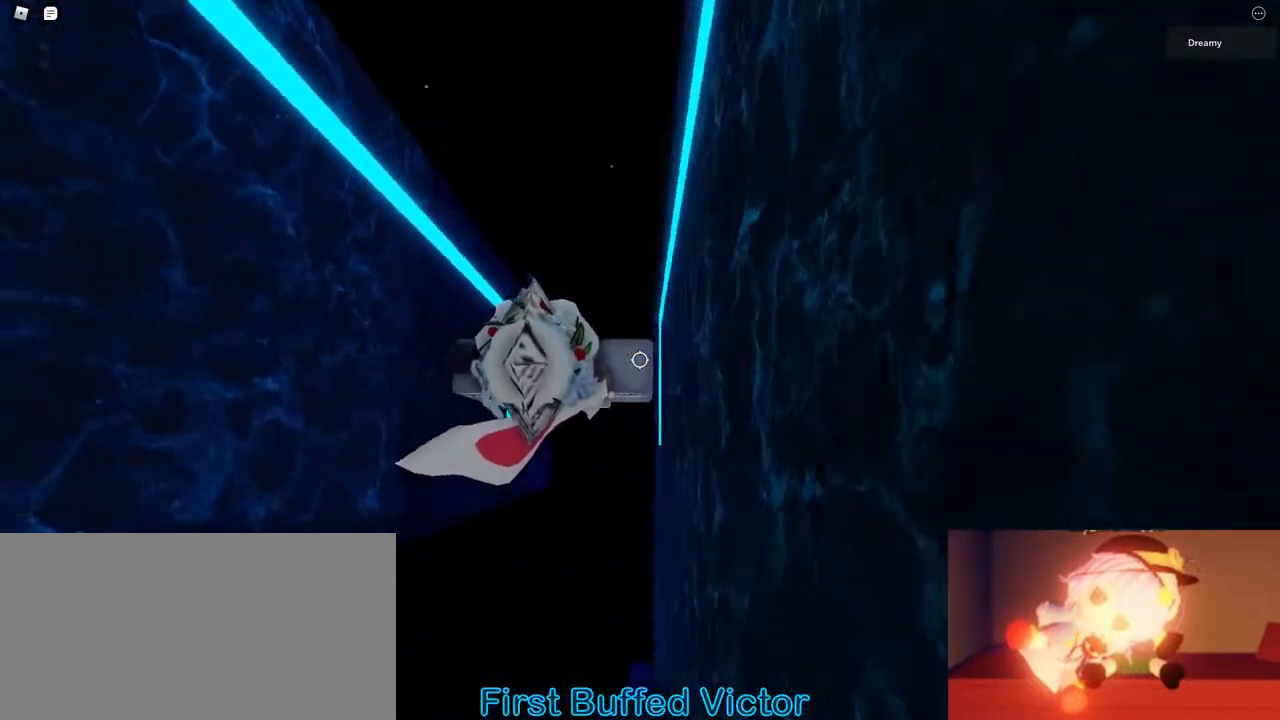
Gameplay with keyboard and mouse; each line is a JSON object with the keys and mouse buttons held at the frame after it. "events" lists presses ("down") and releases ("up") of "a", "ctrl", "e", "q", "s", "shift", "mouse_left", "mouse_wheel", "mouse_right", "mouse_mb4" and "mouse_mb5" between this image and that frame as [ms after this image, input, new state], when the widget could be followed in between; "d", "space" and "w" appear only as held states. "mouse_left", "mouse_wheel", "mouse_right", "mouse_mb4", "mouse_mb5" = the "left", "wheel", "right", "mb4", "mb5" buttons of the "mouse" list. No other keys are recorded. "wheel" means that the mouse wheel is clicked or scrolled. Mouse movement is not recorded.
{"keys": [], "mouse": [], "events": [[17, "a", "down"], [83, "a", "up"], [333, "mouse_right", "up"], [367, "shift", "down"], [433, "shift", "up"]]}
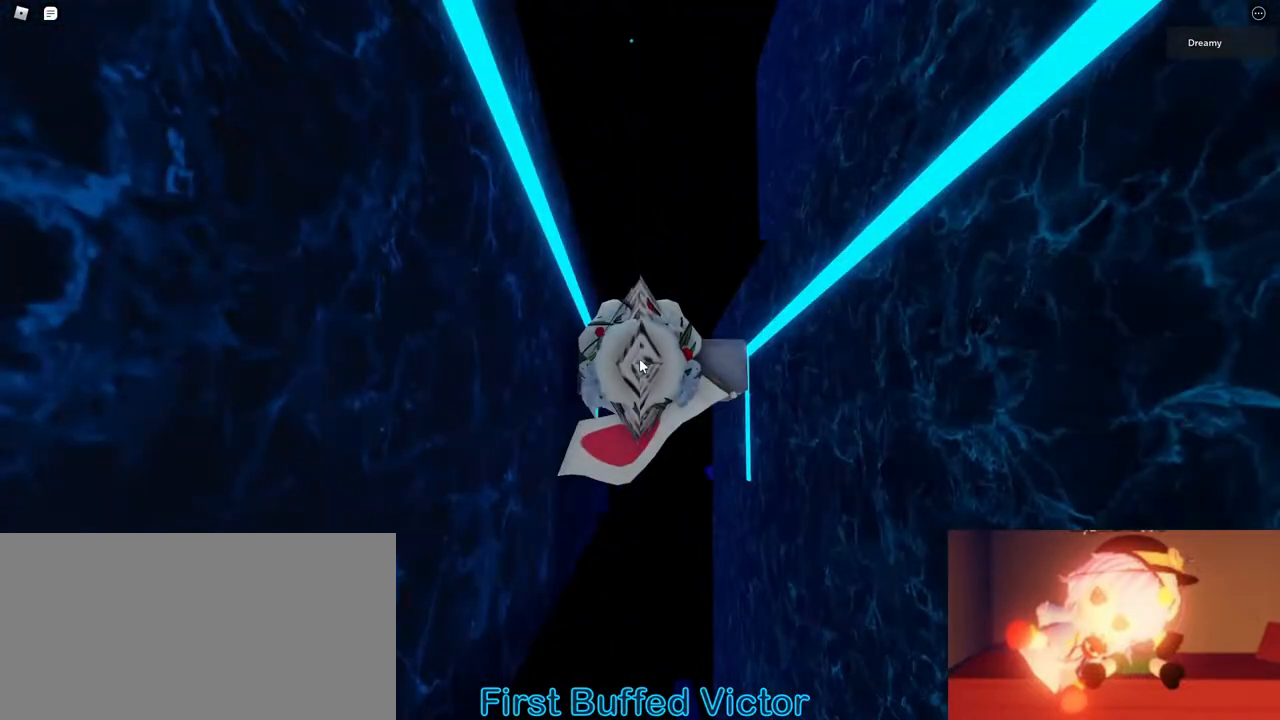
{"keys": ["d"], "mouse": ["right"]}
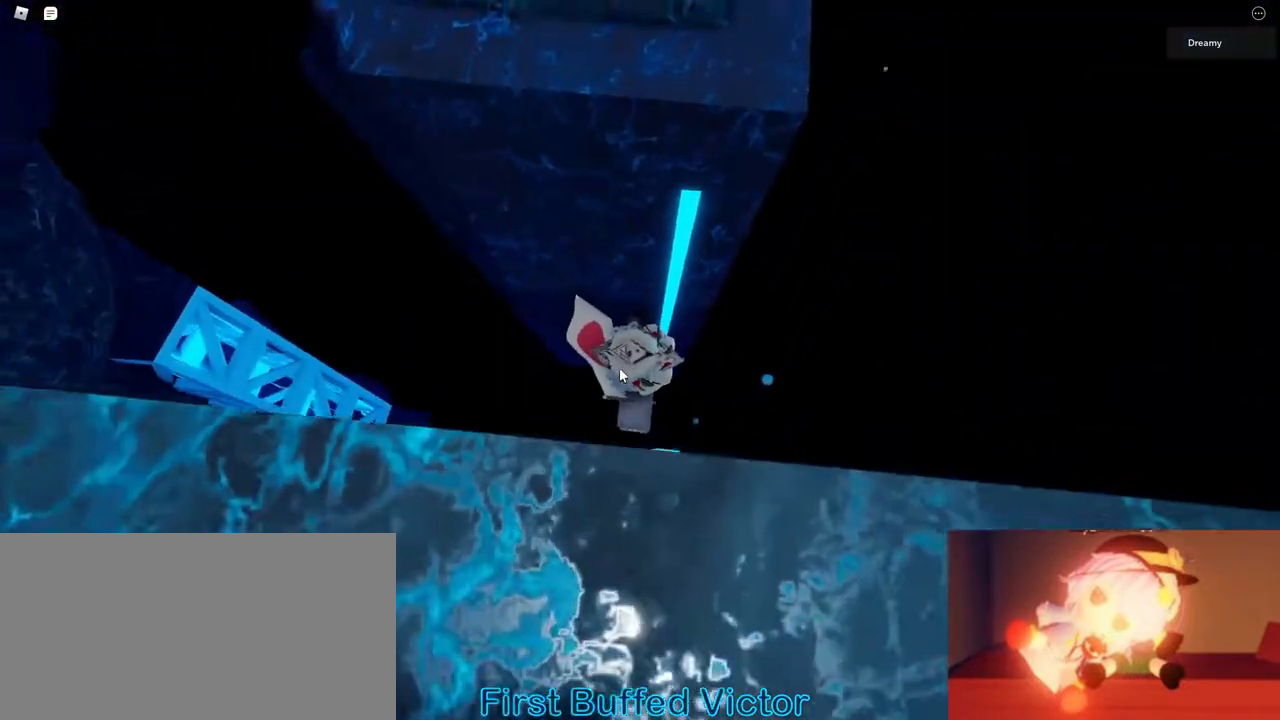
{"keys": ["d"], "mouse": ["right"], "events": [[133, "mouse_wheel", "down"], [183, "mouse_wheel", "up"], [400, "s", "down"], [433, "s", "up"]]}
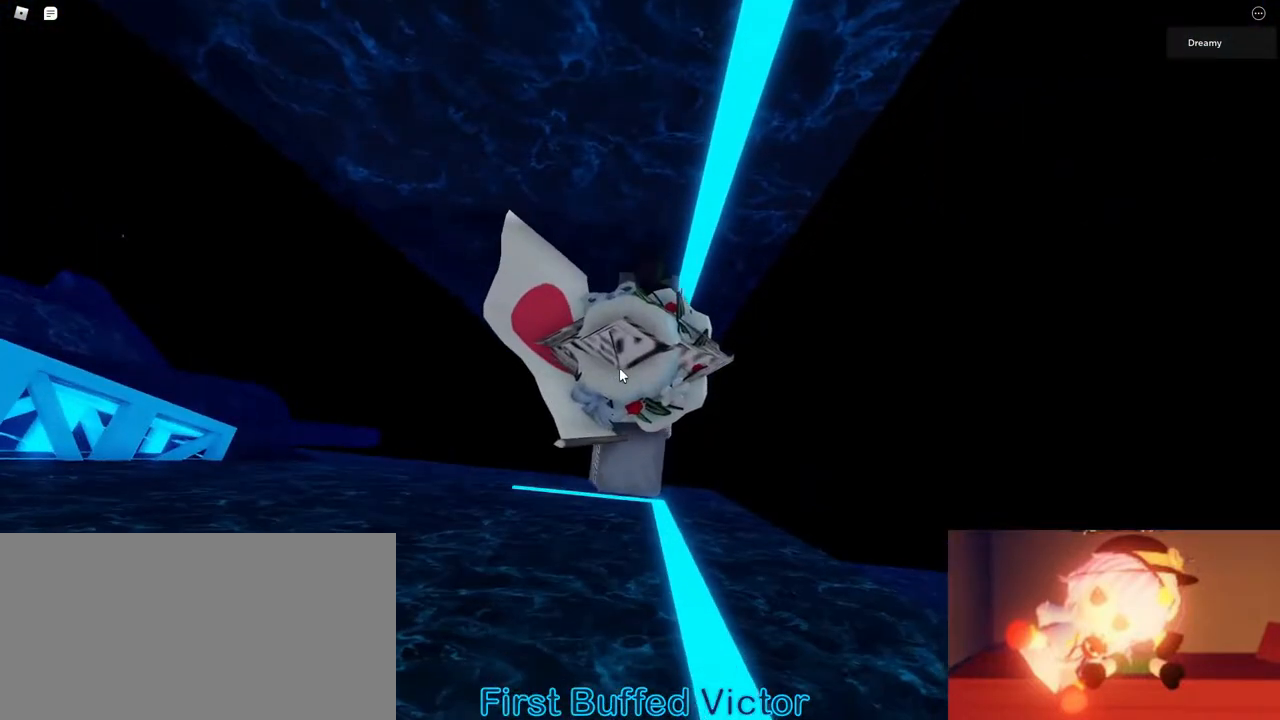
{"keys": [], "mouse": []}
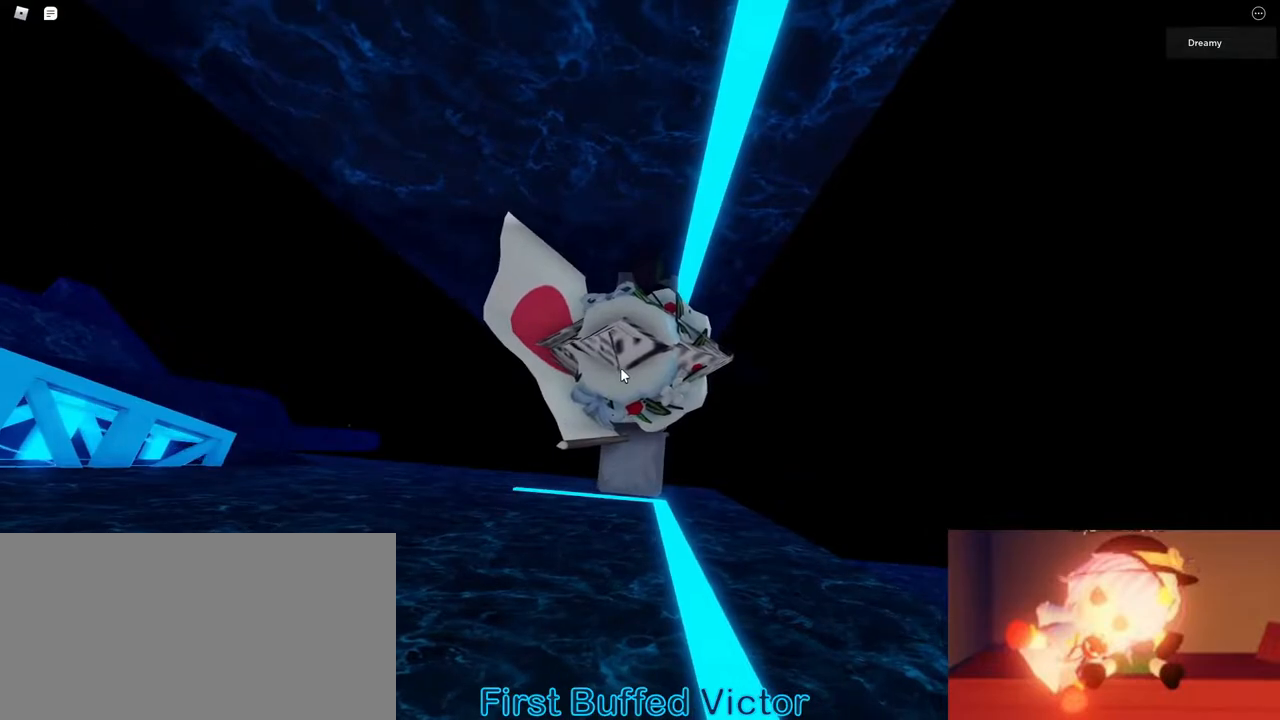
{"keys": ["a", "d"], "mouse": []}
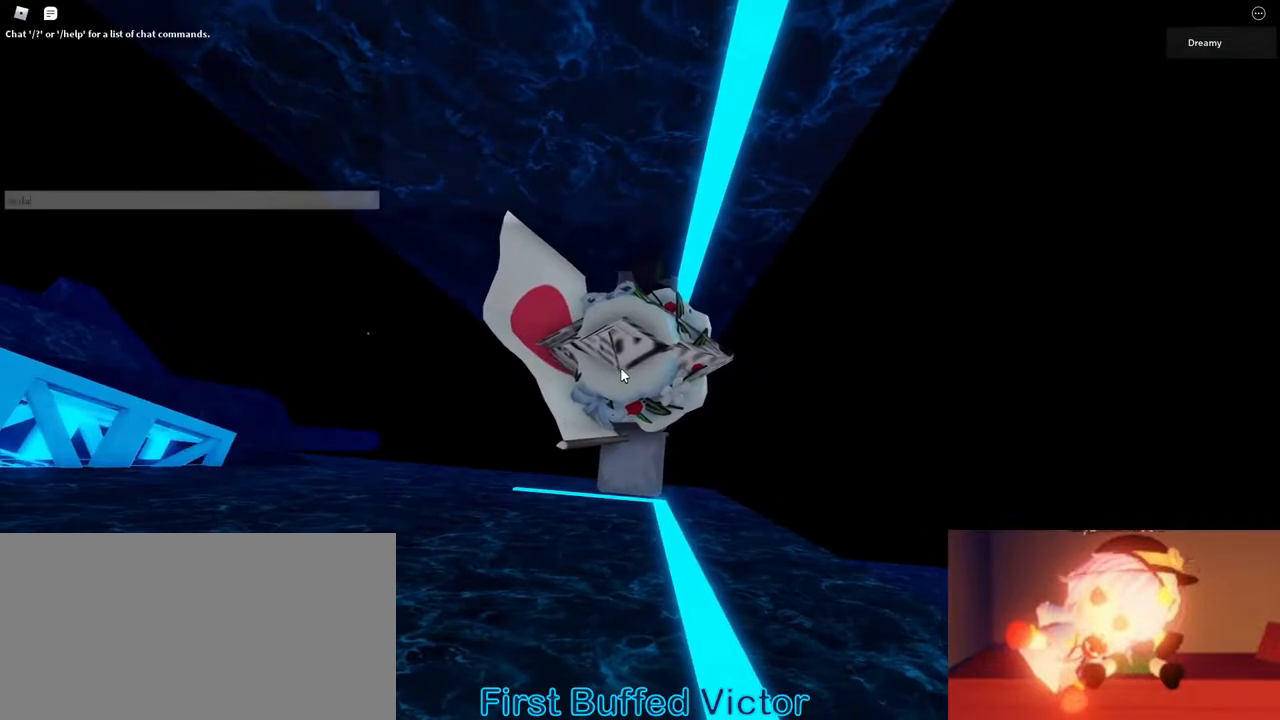
{"keys": [], "mouse": []}
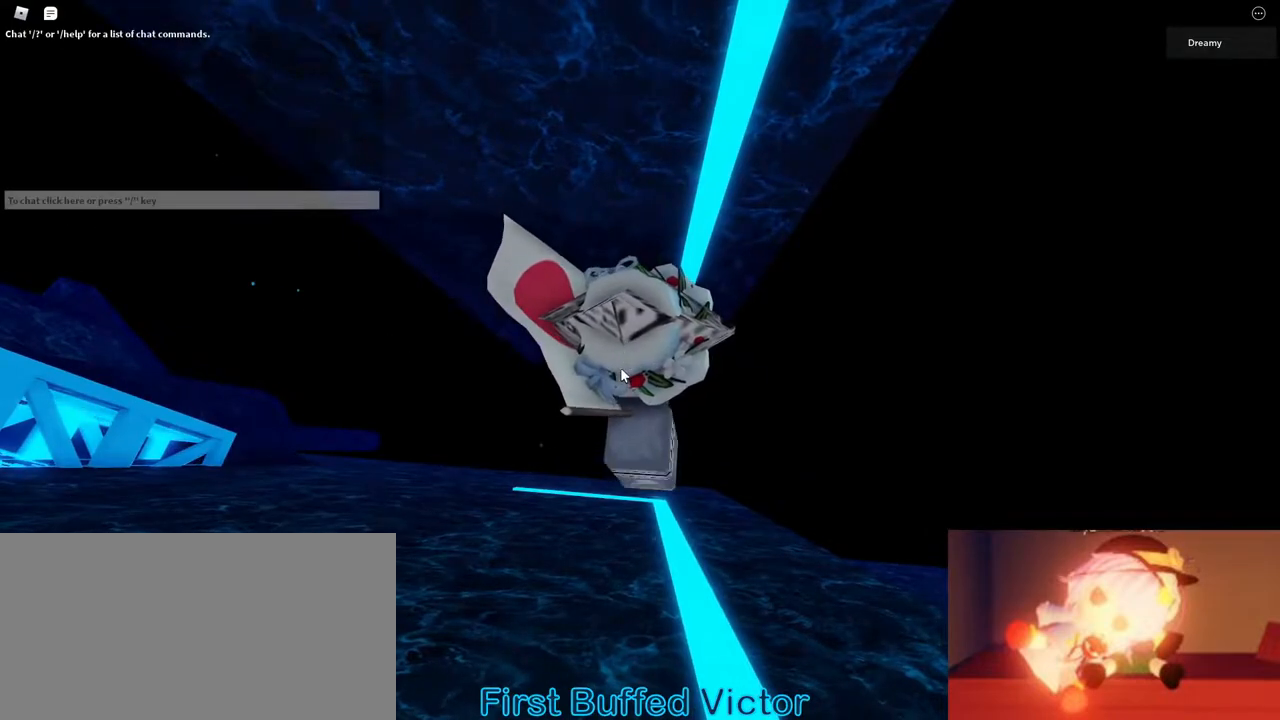
{"keys": [], "mouse": ["right"], "events": [[500, "mouse_right", "down"]]}
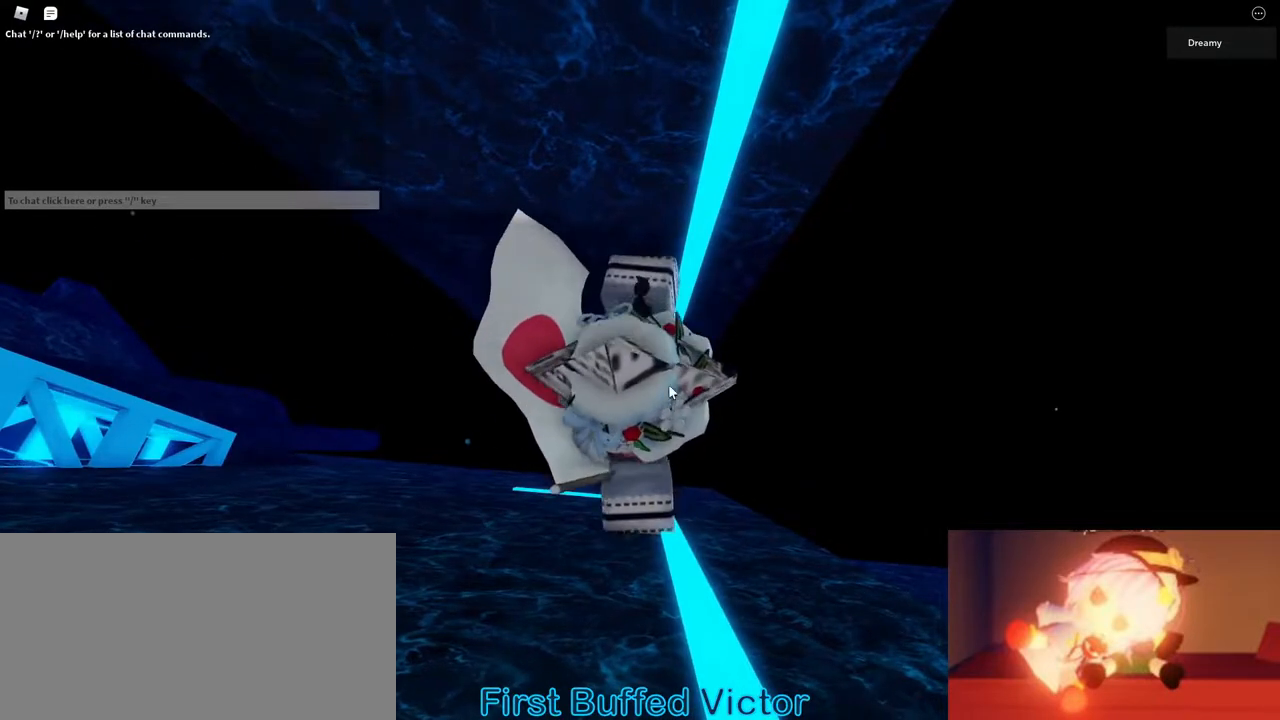
{"keys": [], "mouse": ["right"], "events": []}
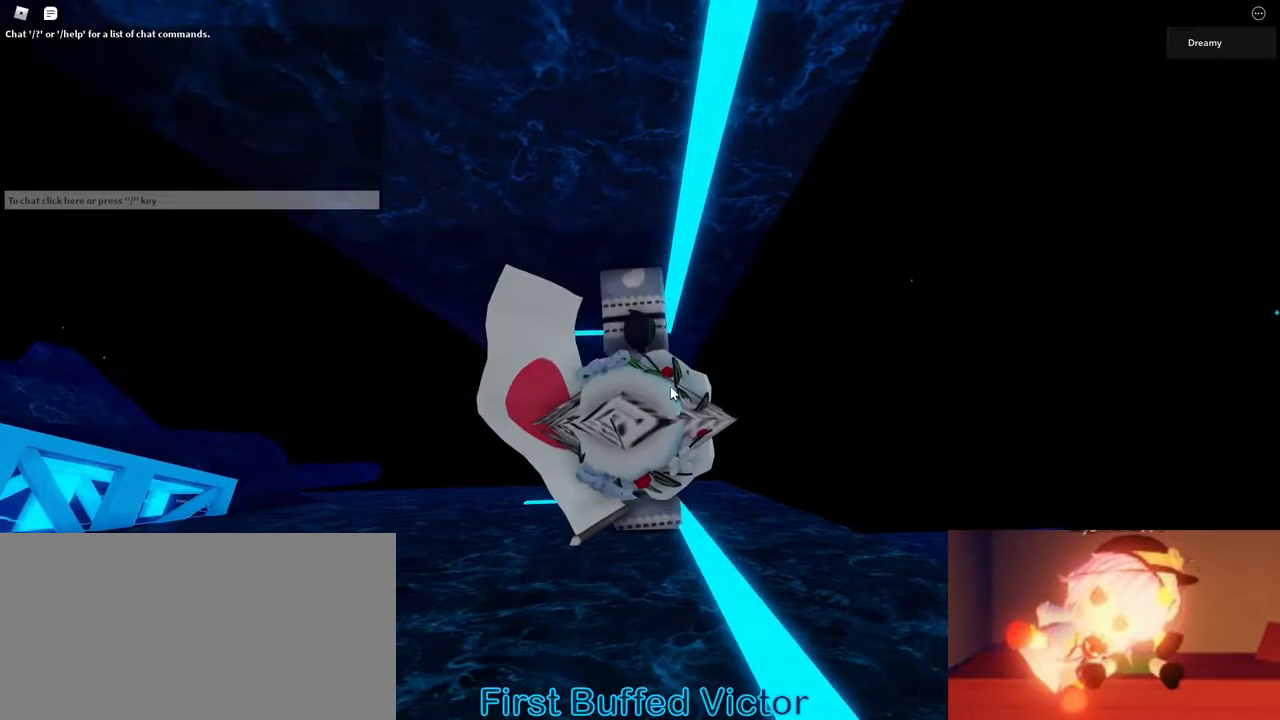
{"keys": [], "mouse": ["right"], "events": []}
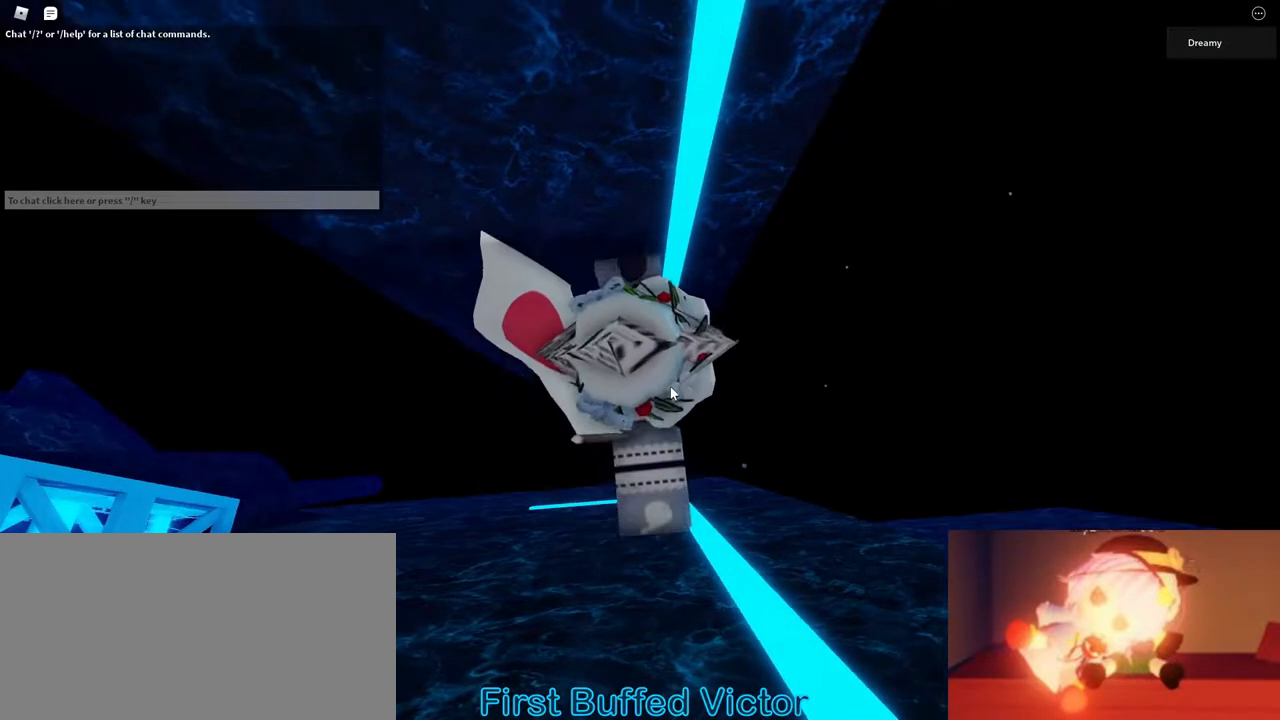
{"keys": [], "mouse": ["right"], "events": []}
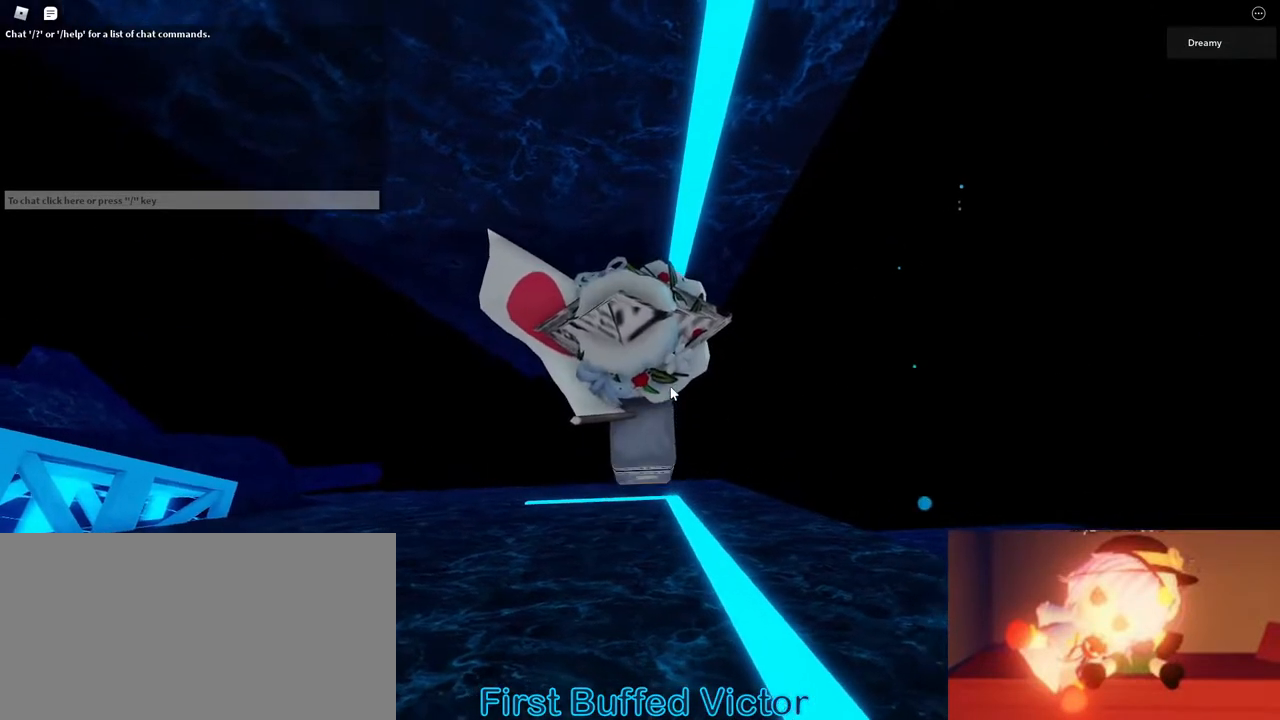
{"keys": [], "mouse": ["right"], "events": []}
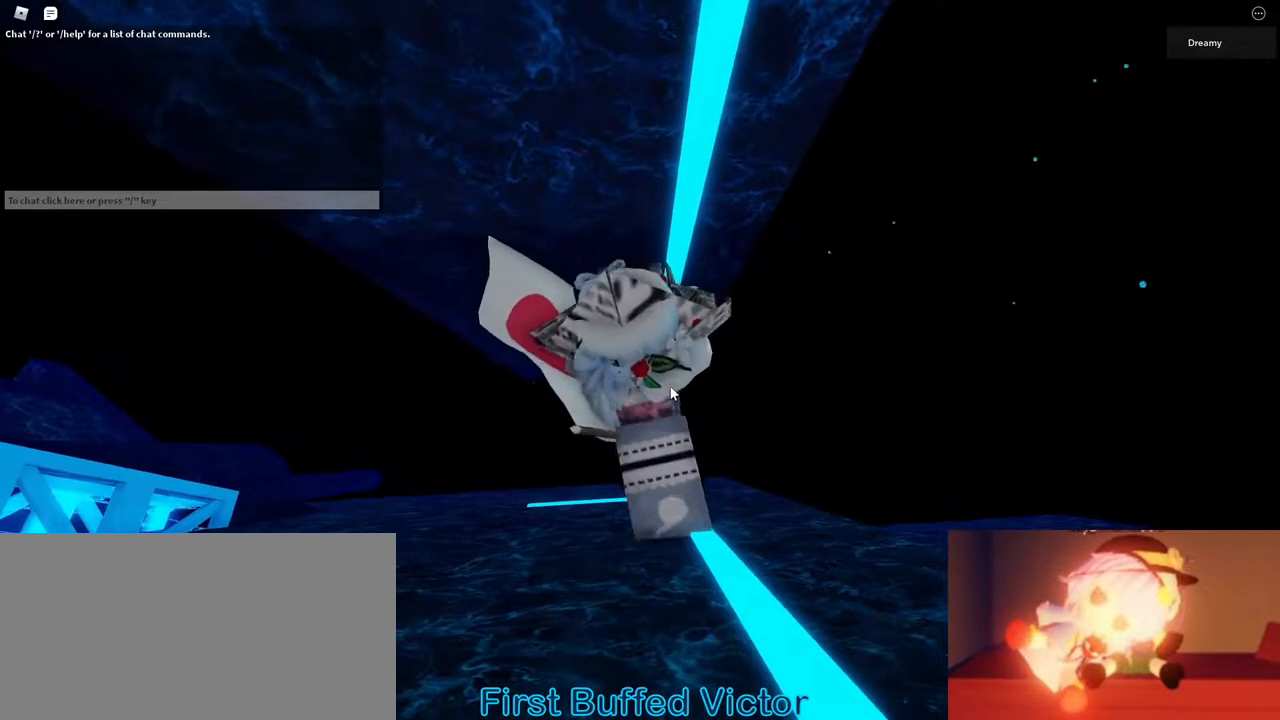
{"keys": [], "mouse": ["right"], "events": []}
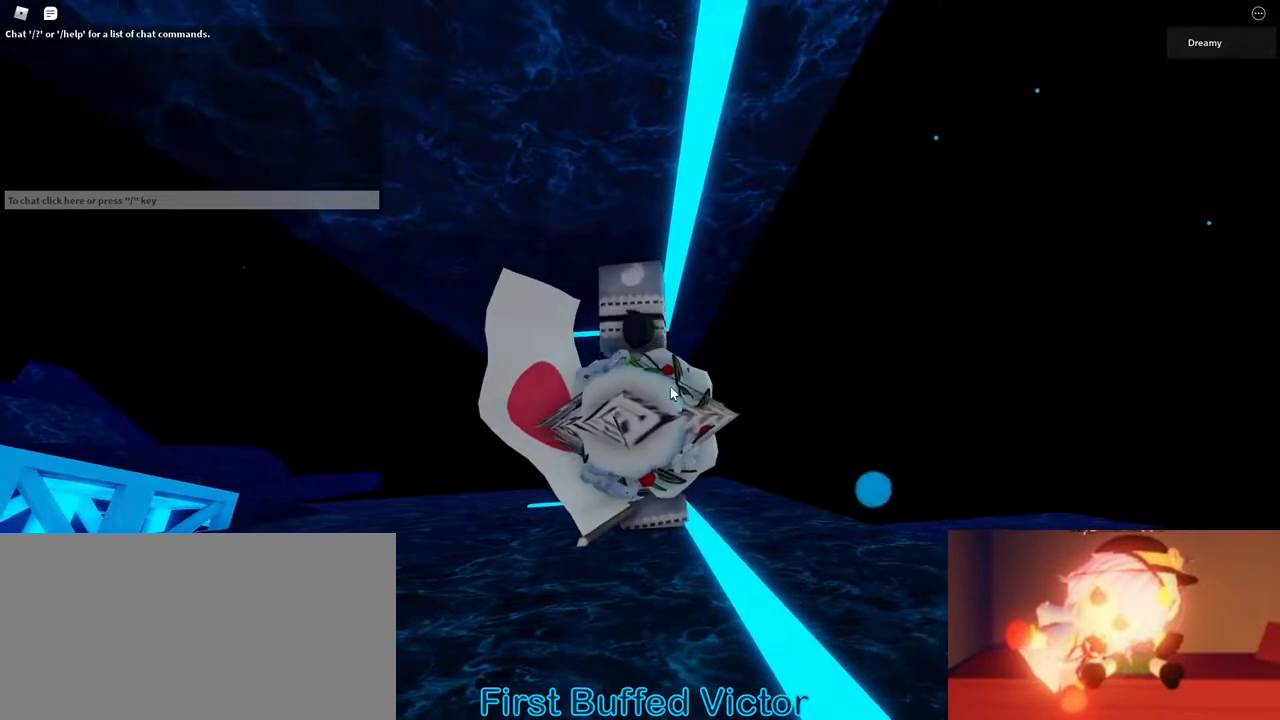
{"keys": ["d", "space"], "mouse": ["right"]}
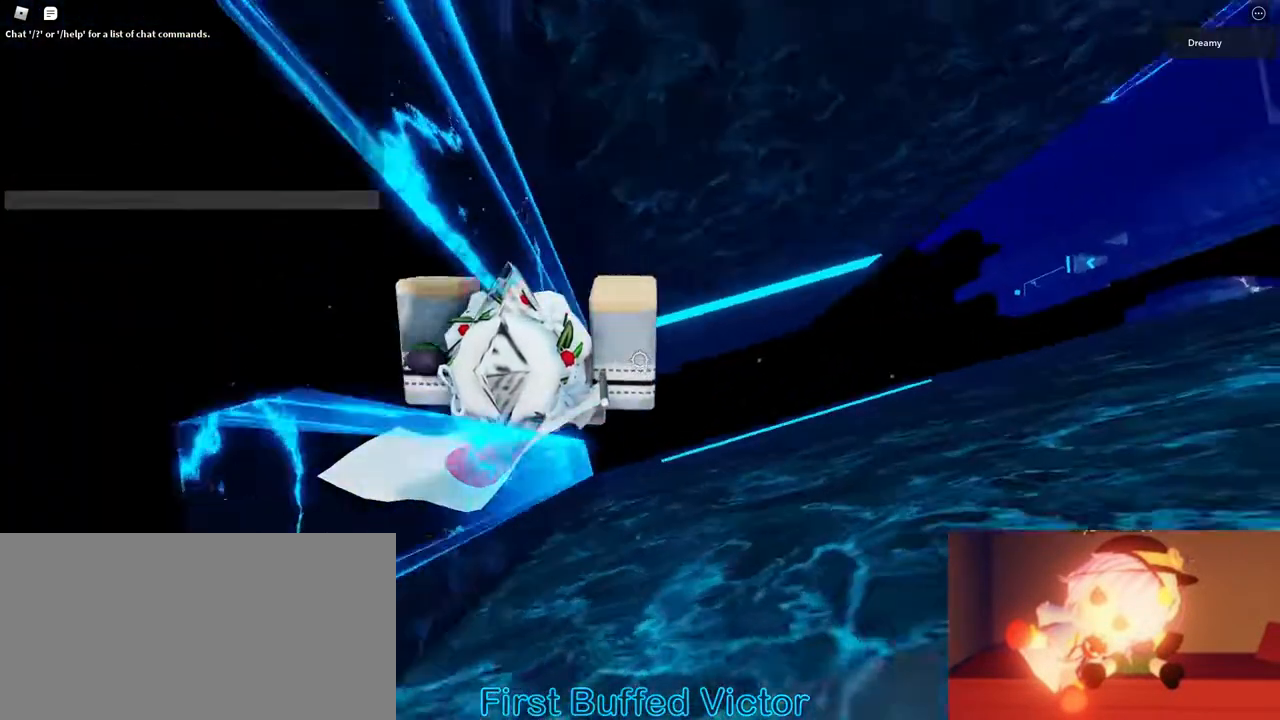
{"keys": [], "mouse": ["right"]}
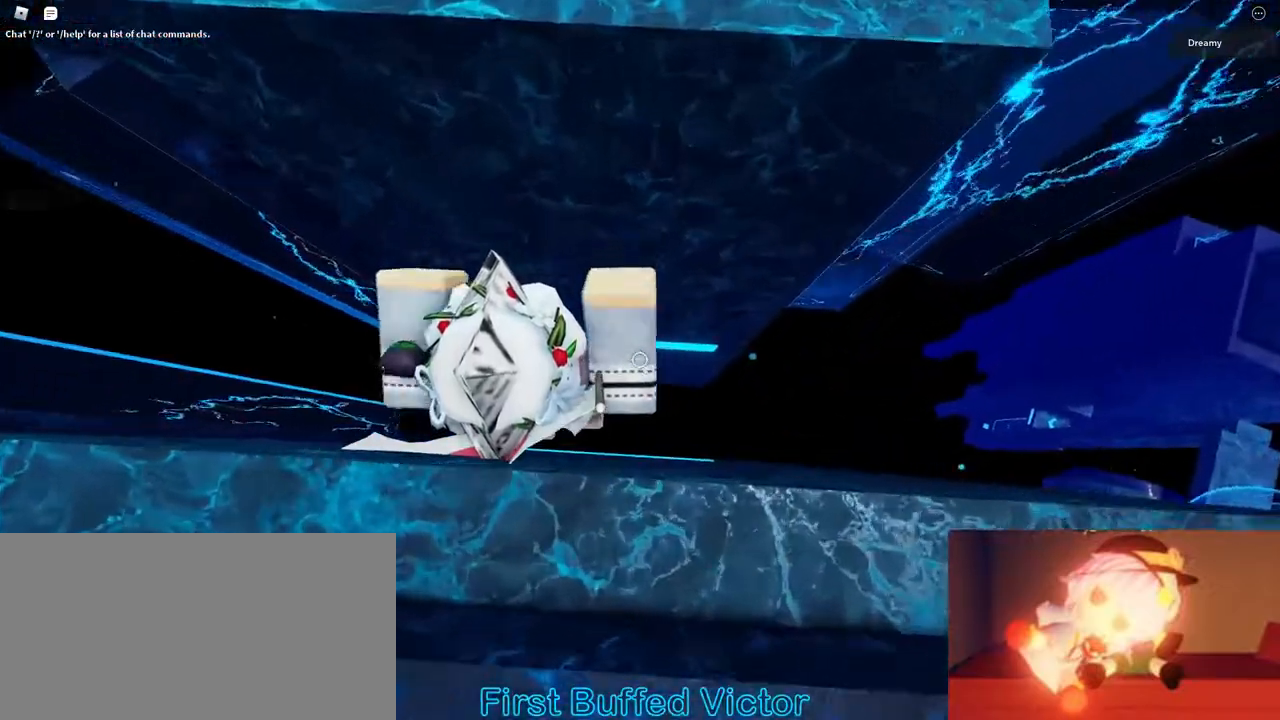
{"keys": [], "mouse": ["right"], "events": []}
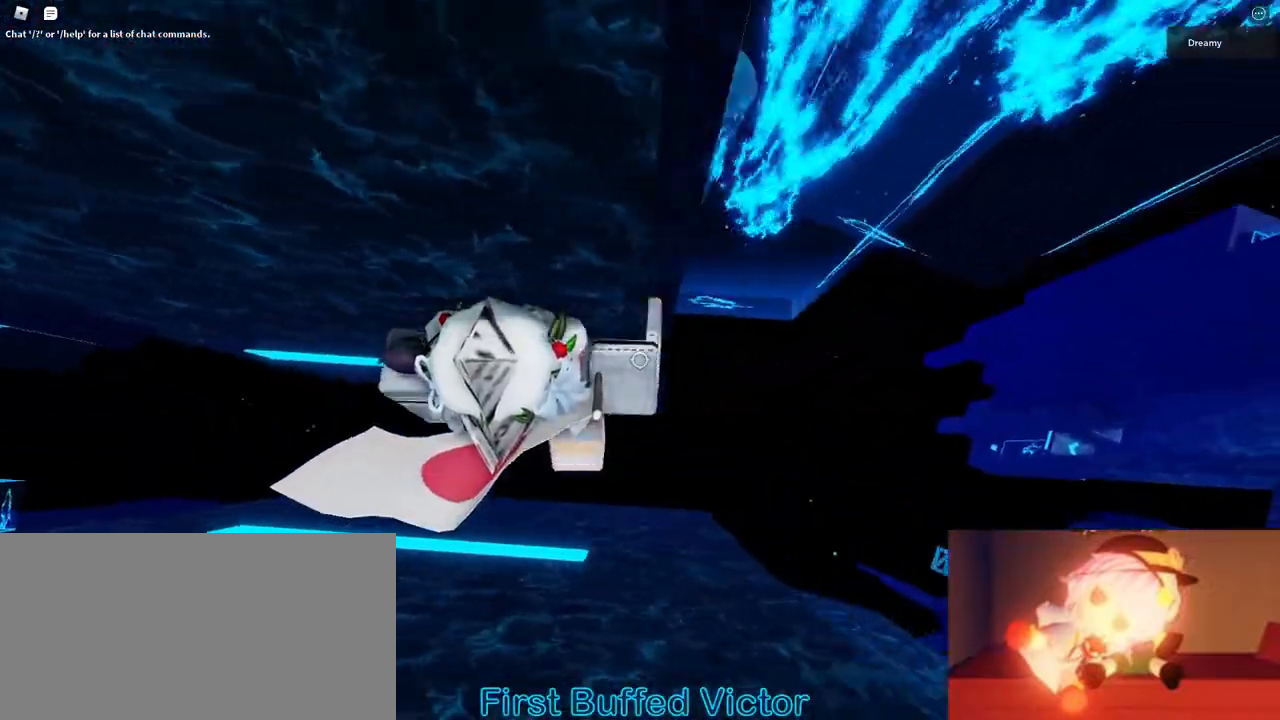
{"keys": ["d", "space"], "mouse": ["right"]}
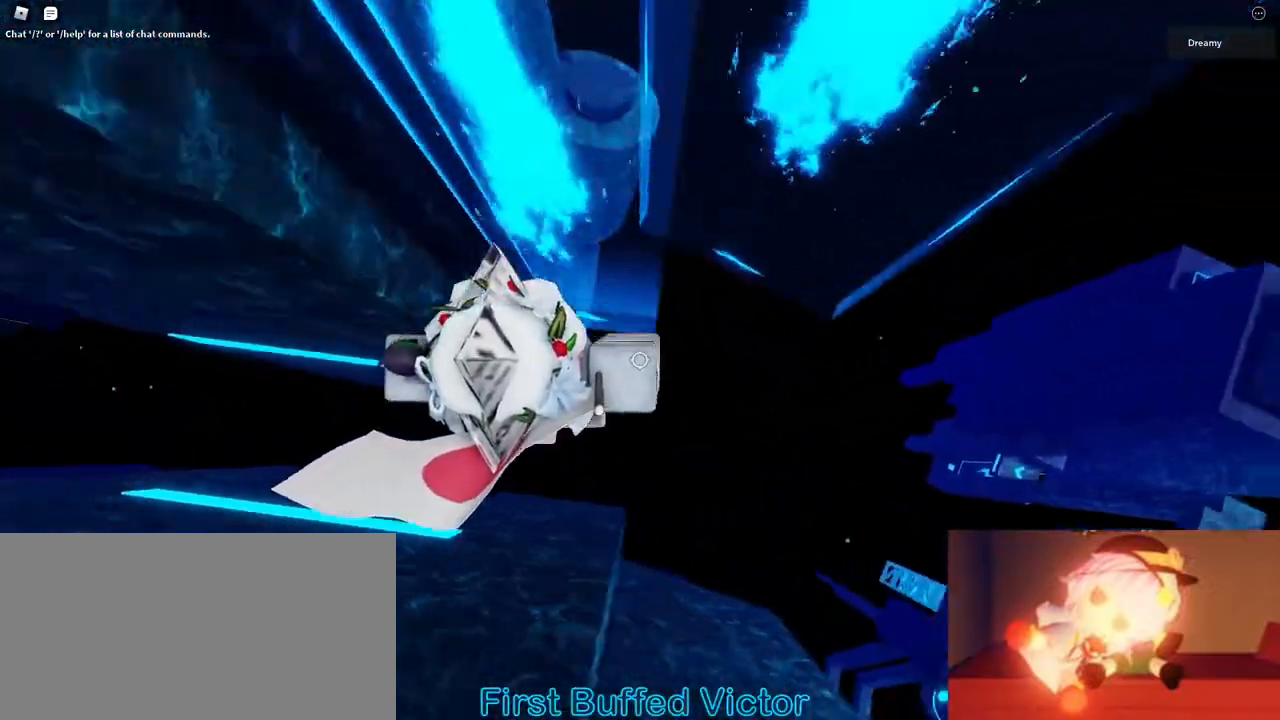
{"keys": ["d", "space"], "mouse": ["right"], "events": []}
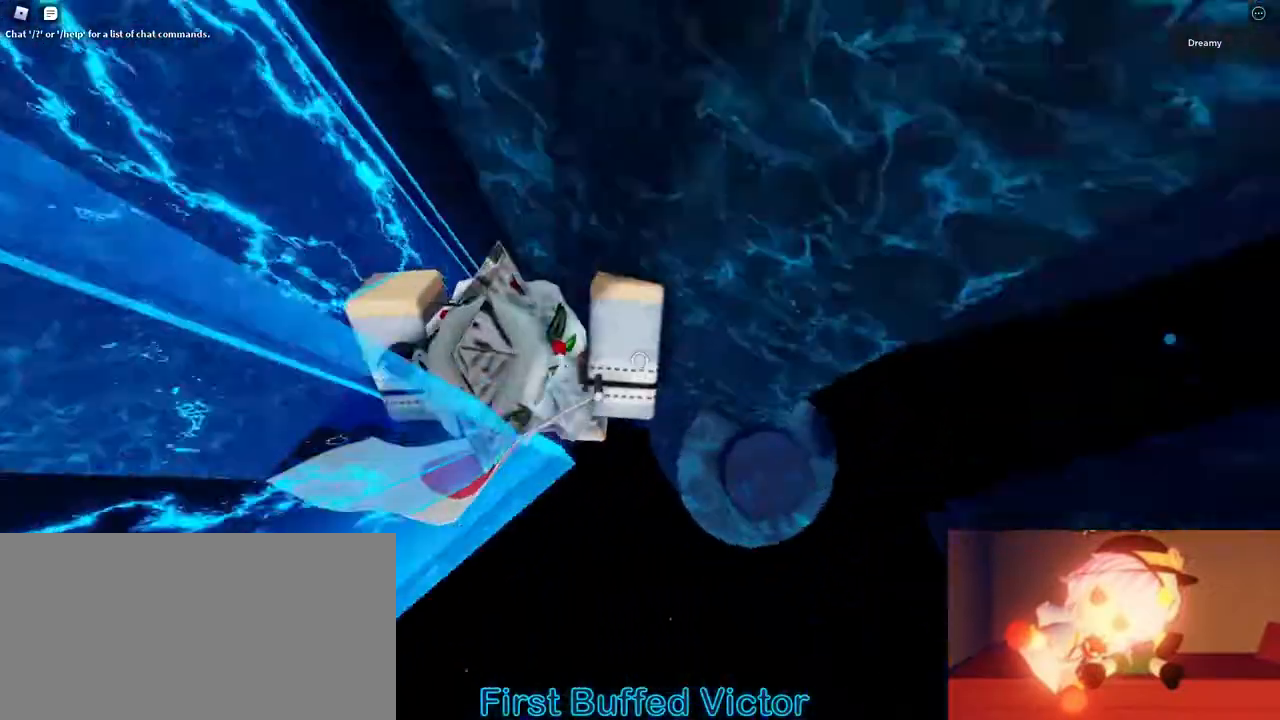
{"keys": [], "mouse": ["right"]}
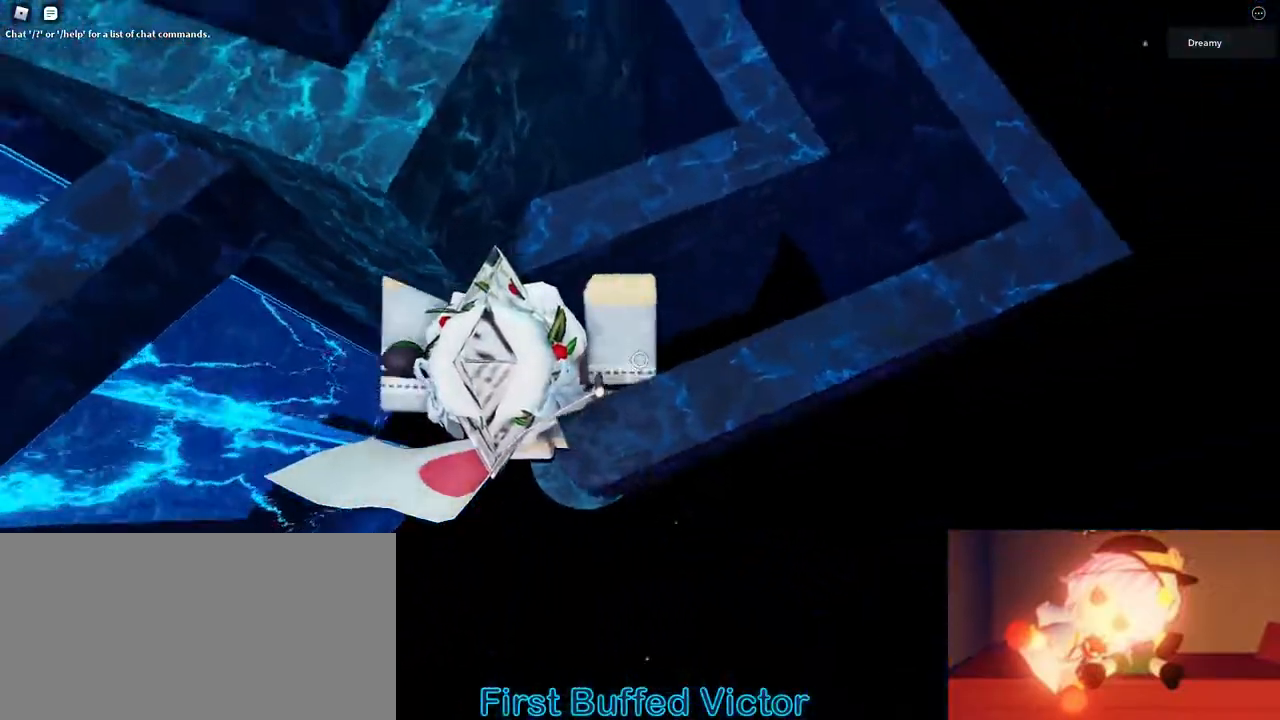
{"keys": [], "mouse": ["right"], "events": []}
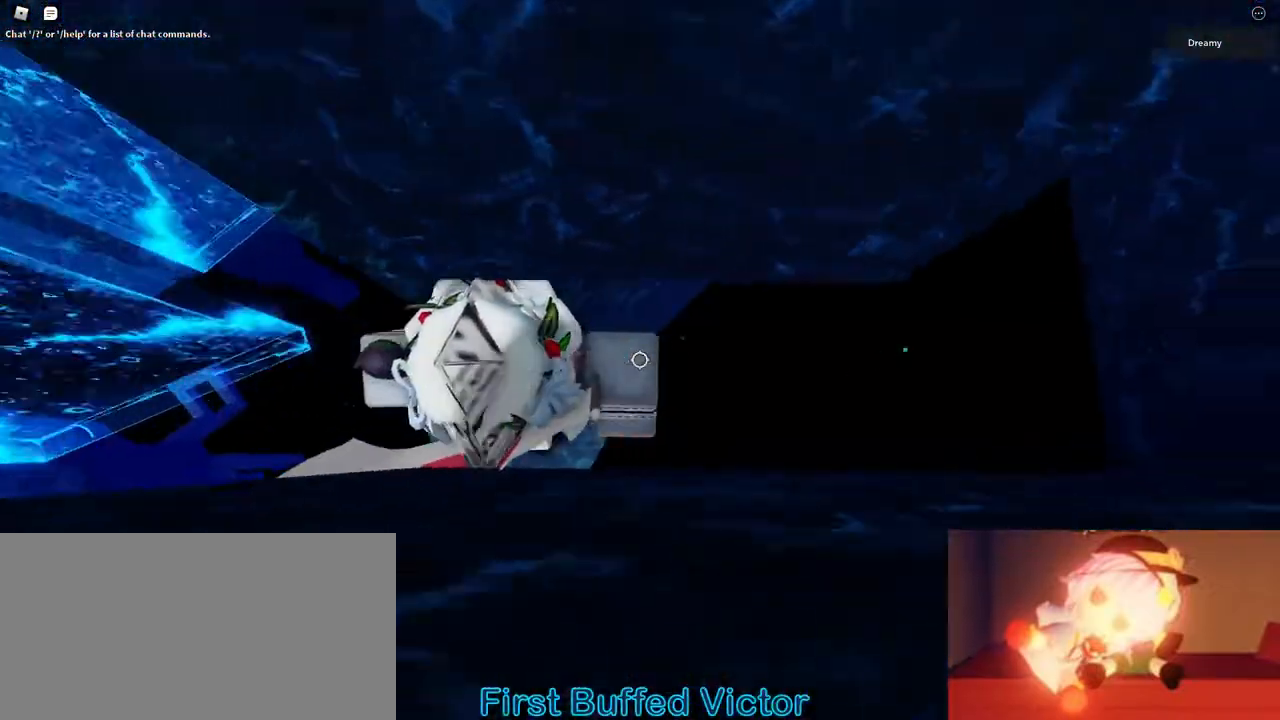
{"keys": ["d", "space"], "mouse": ["right"]}
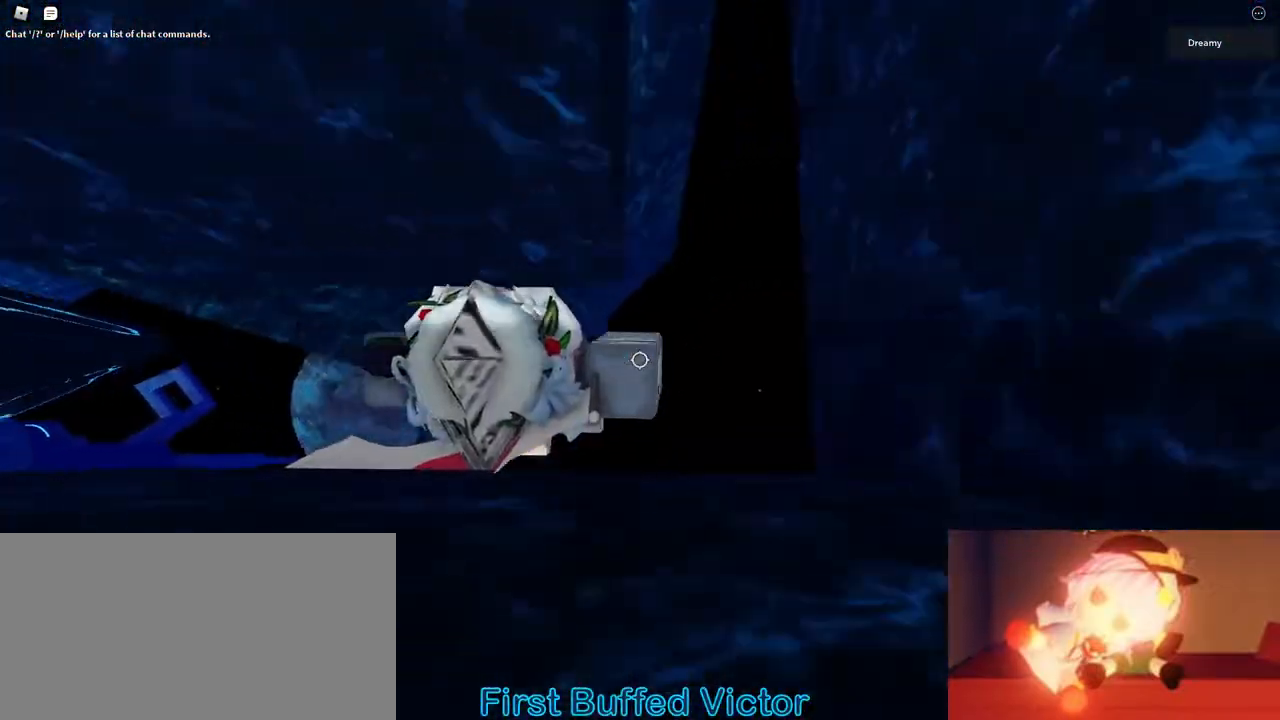
{"keys": ["d", "w"], "mouse": ["right"]}
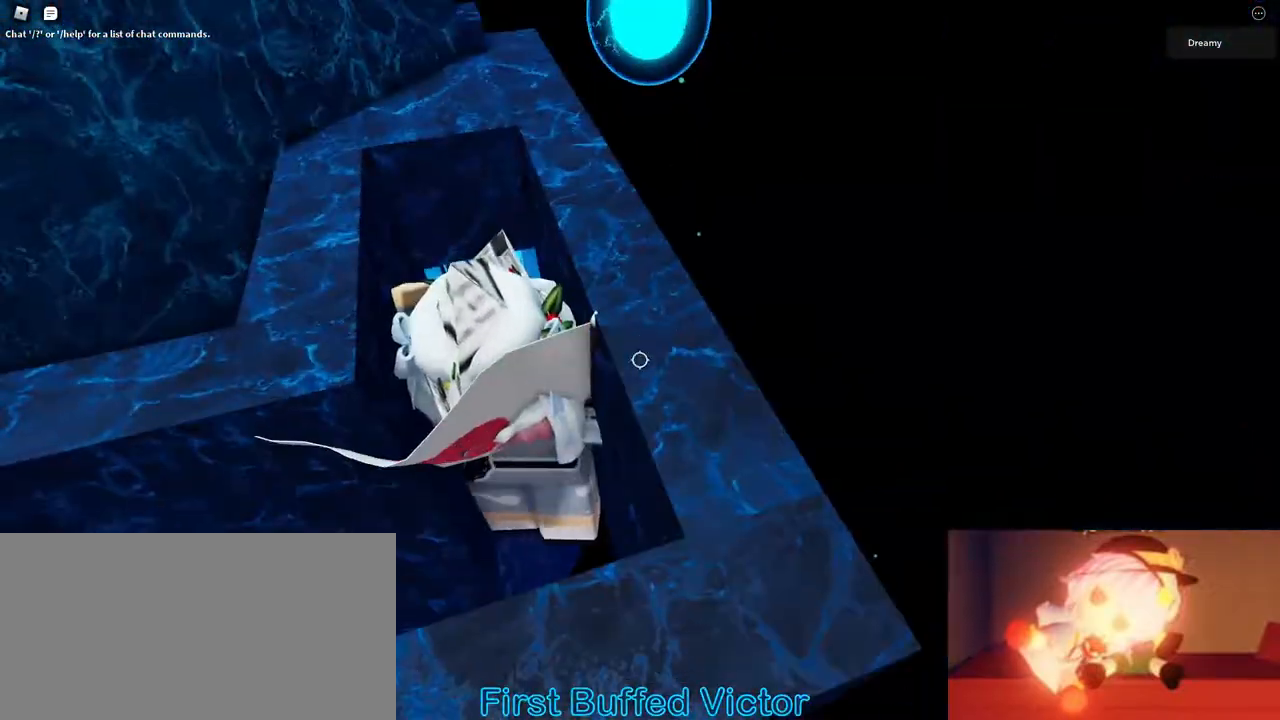
{"keys": ["d", "w"], "mouse": ["right"], "events": [[400, "mouse_wheel", "down"], [483, "mouse_wheel", "up"]]}
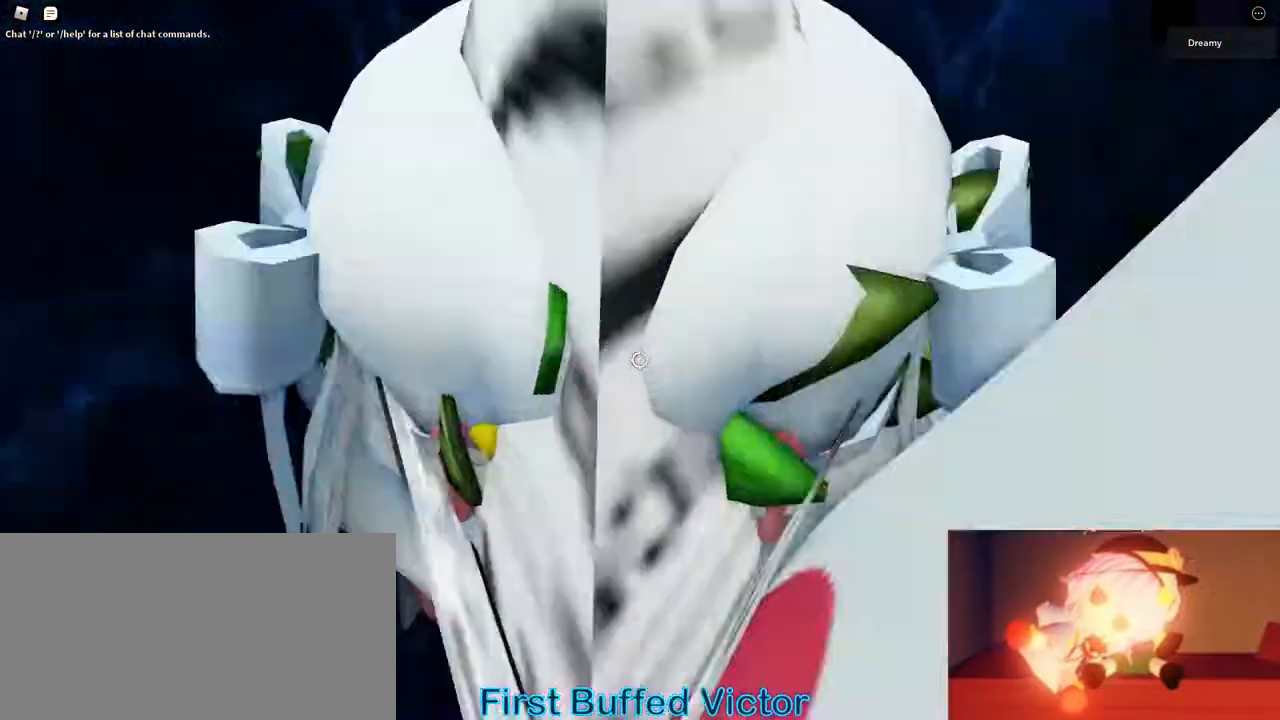
{"keys": ["d", "w"], "mouse": ["right"], "events": []}
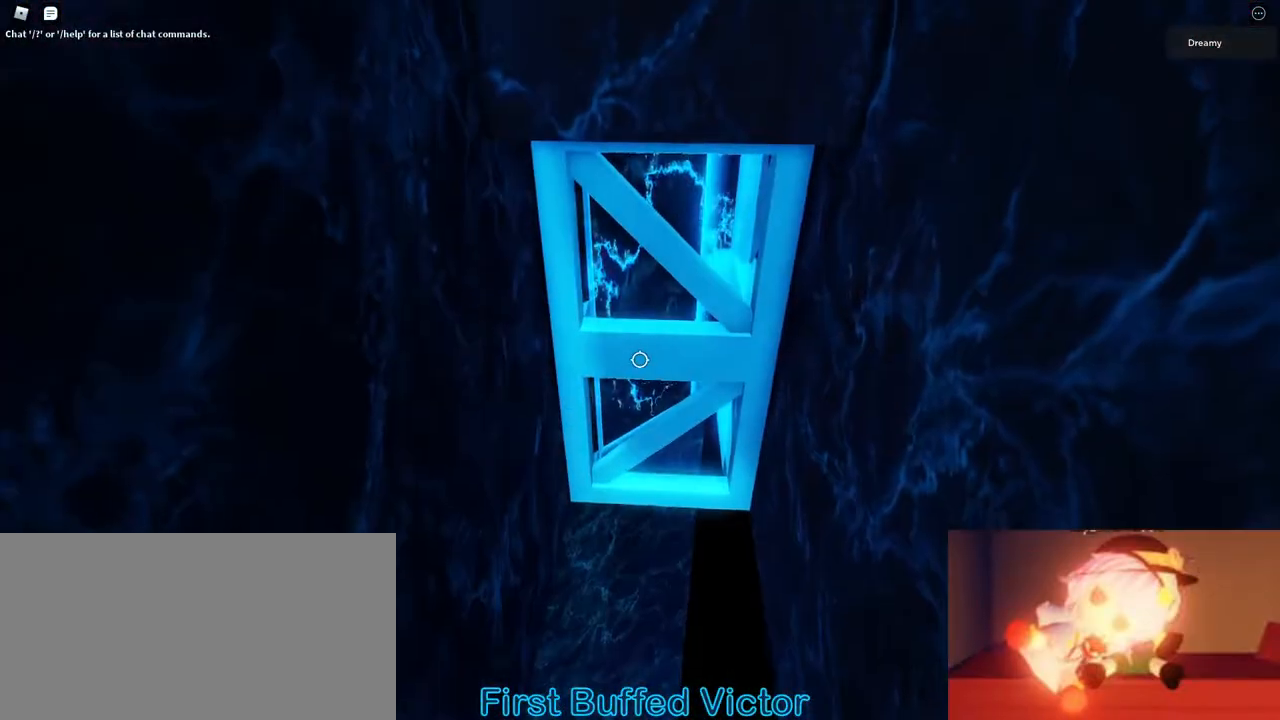
{"keys": ["d", "w"], "mouse": ["right"], "events": []}
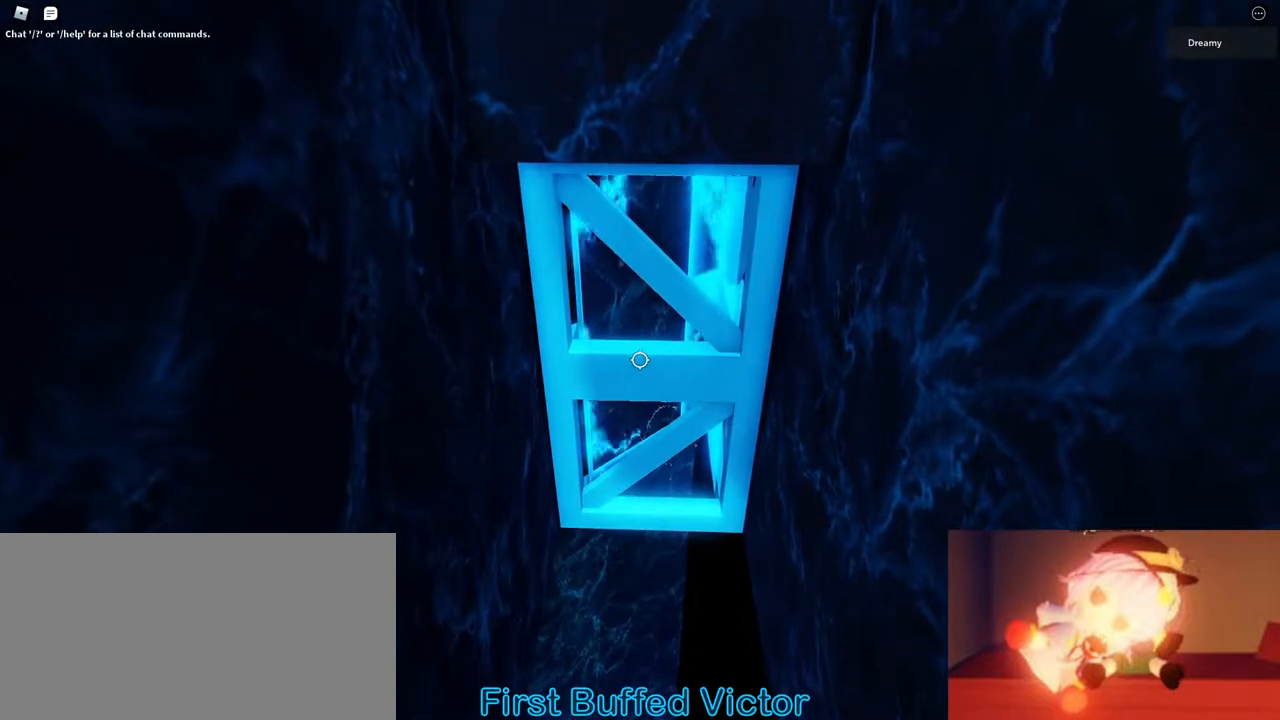
{"keys": ["d", "w"], "mouse": ["right"], "events": []}
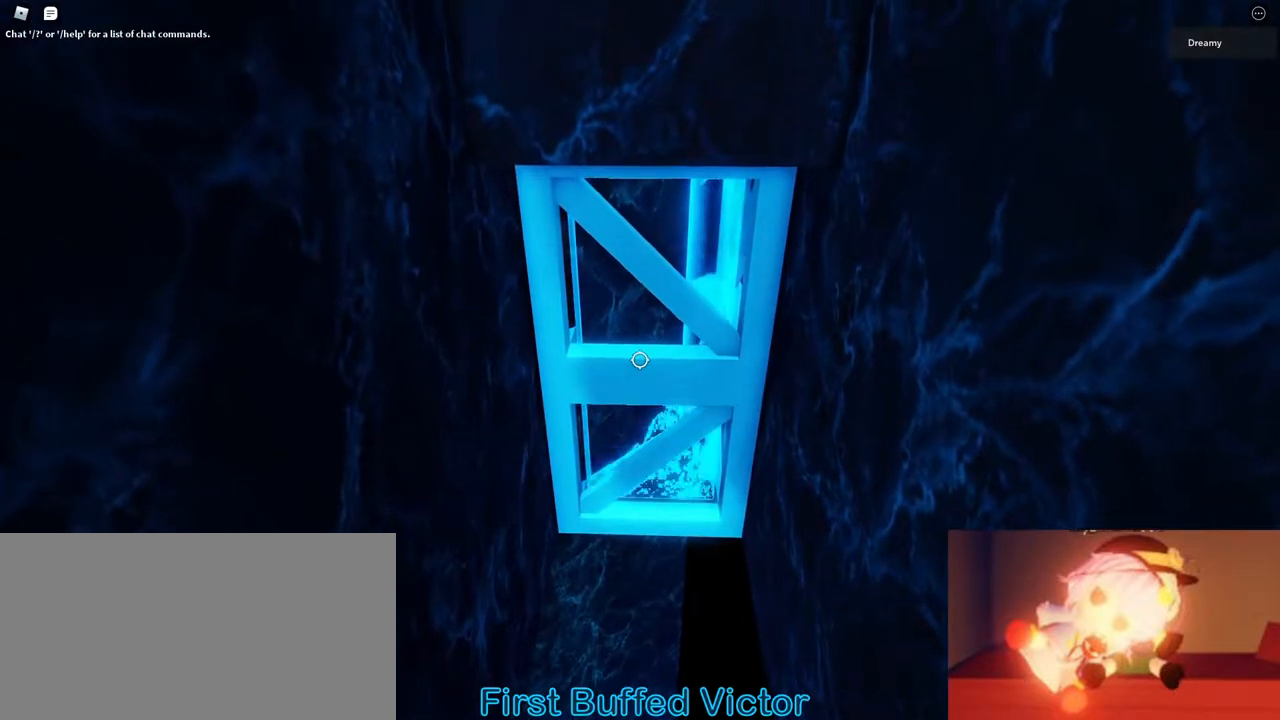
{"keys": ["d", "w"], "mouse": ["right"], "events": []}
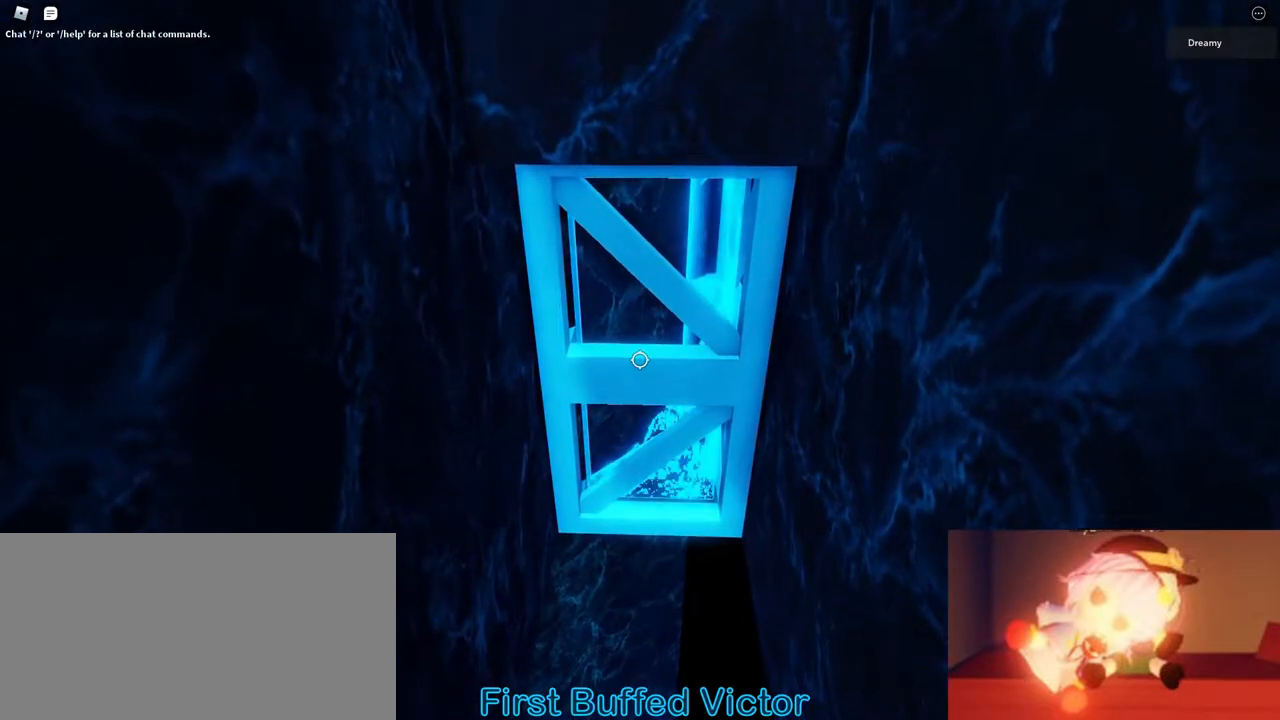
{"keys": ["d", "w"], "mouse": ["right"], "events": []}
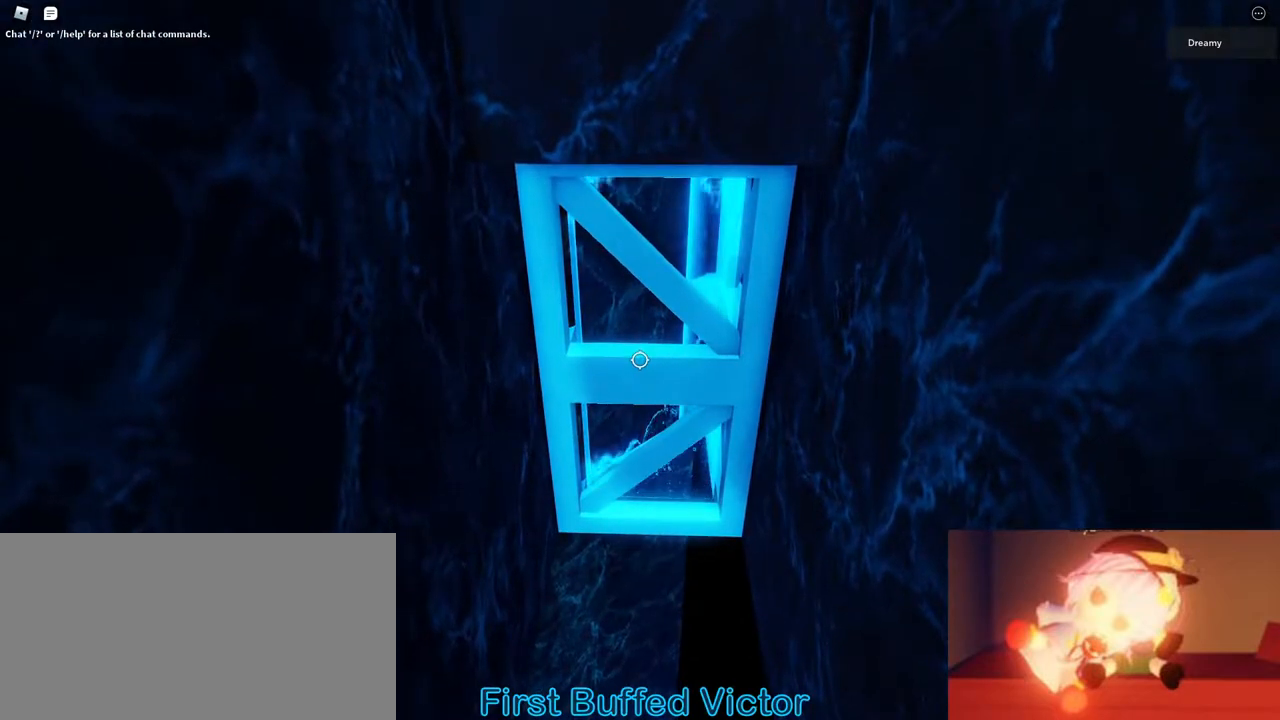
{"keys": ["d", "w"], "mouse": ["right"], "events": []}
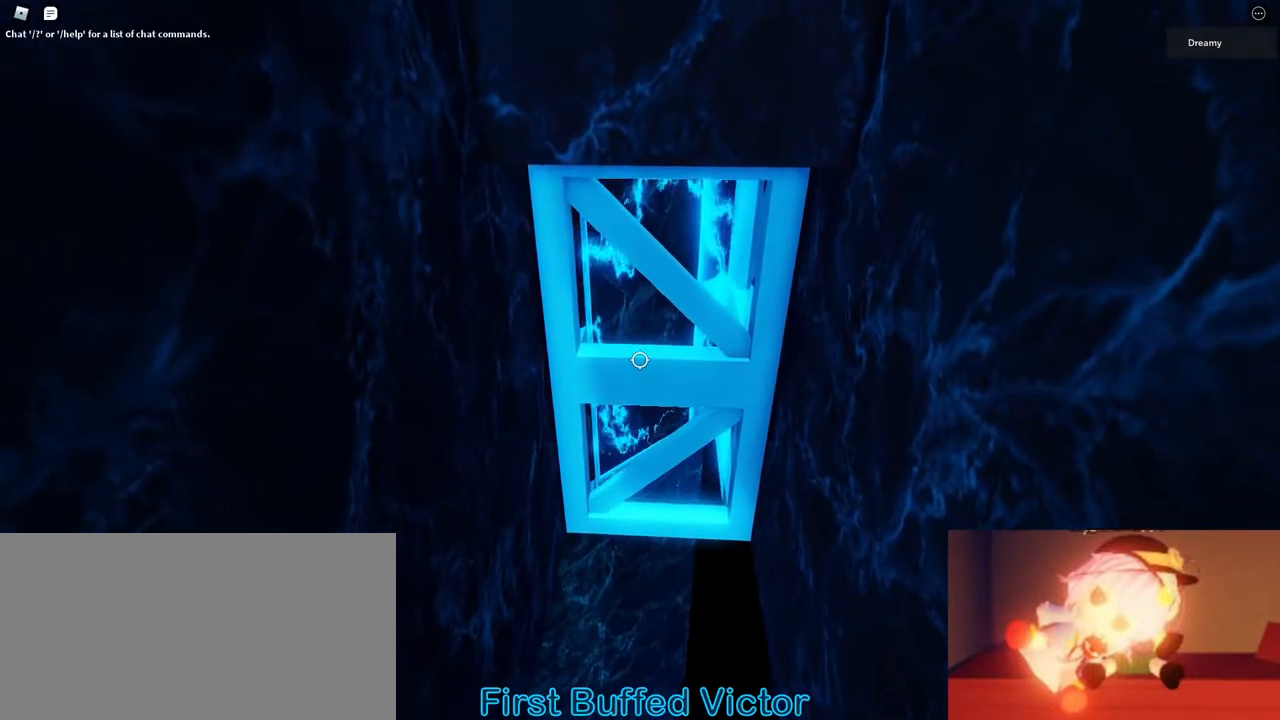
{"keys": ["d", "w"], "mouse": ["right"], "events": []}
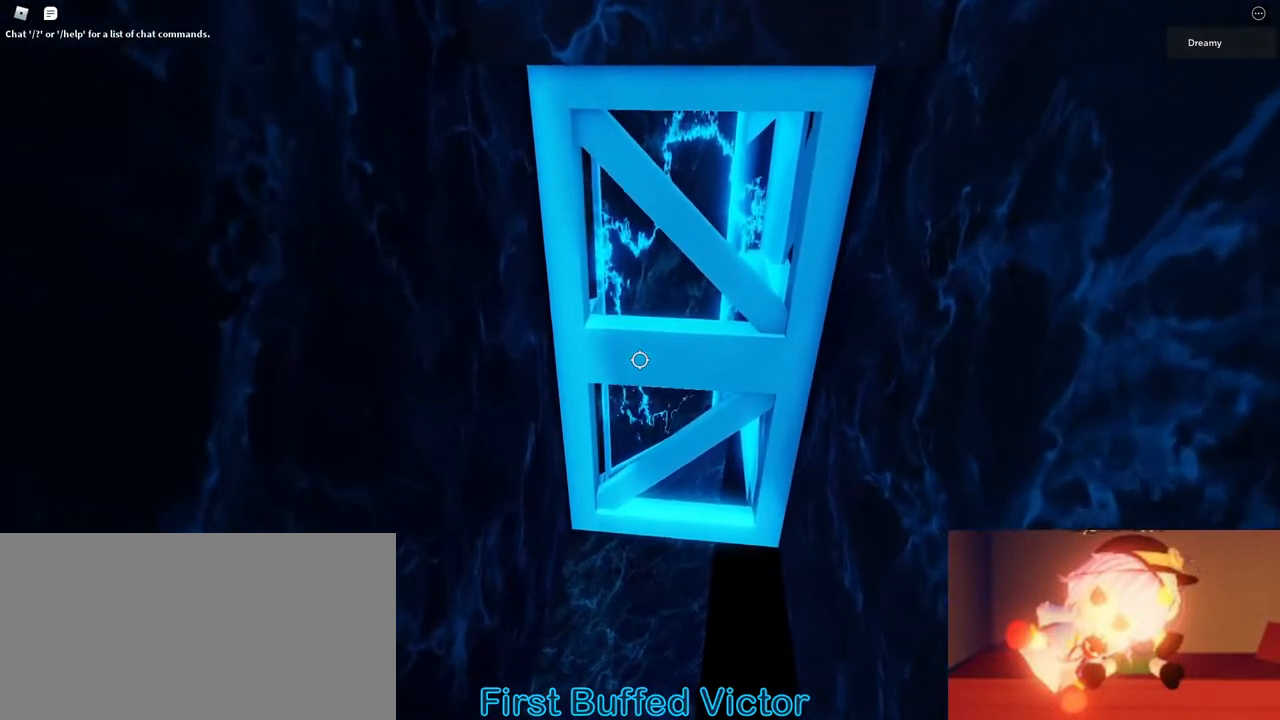
{"keys": ["d", "w"], "mouse": ["right"], "events": []}